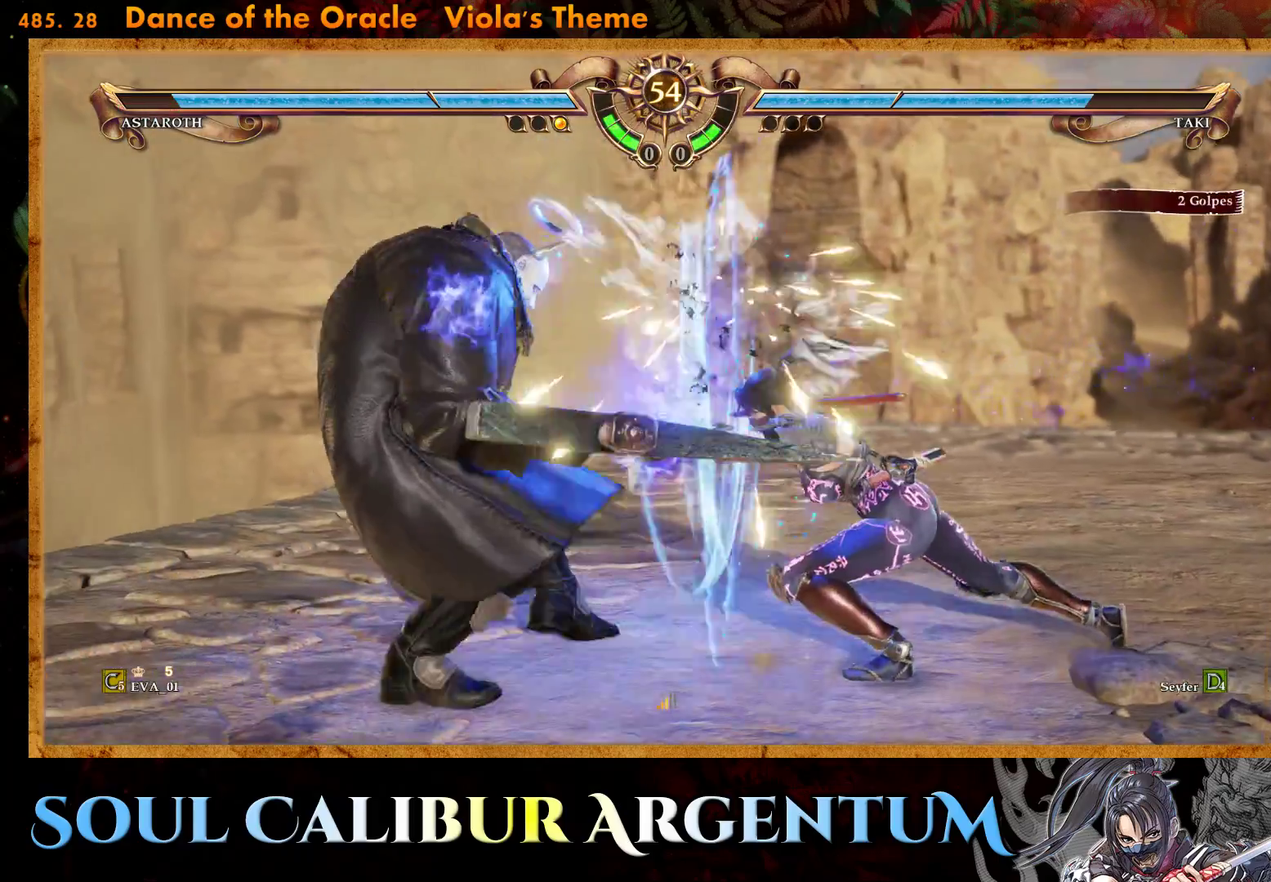
Gameplay with a controller (PlayStation layout); each line is a JSON object with the inputs held at the frame after it. "events" lists button and stick changes between this image and that frame as [ms after this image, input, new state], when the widget could be followed in between. Not read: L3 R3 left_stick.
{"buttons": ["CROSS"], "right_stick": "center", "events": [[117, "DPAD_LEFT", "down"], [200, "CROSS", "down"], [250, "DPAD_LEFT", "up"], [300, "CROSS", "up"], [400, "CROSS", "down"]]}
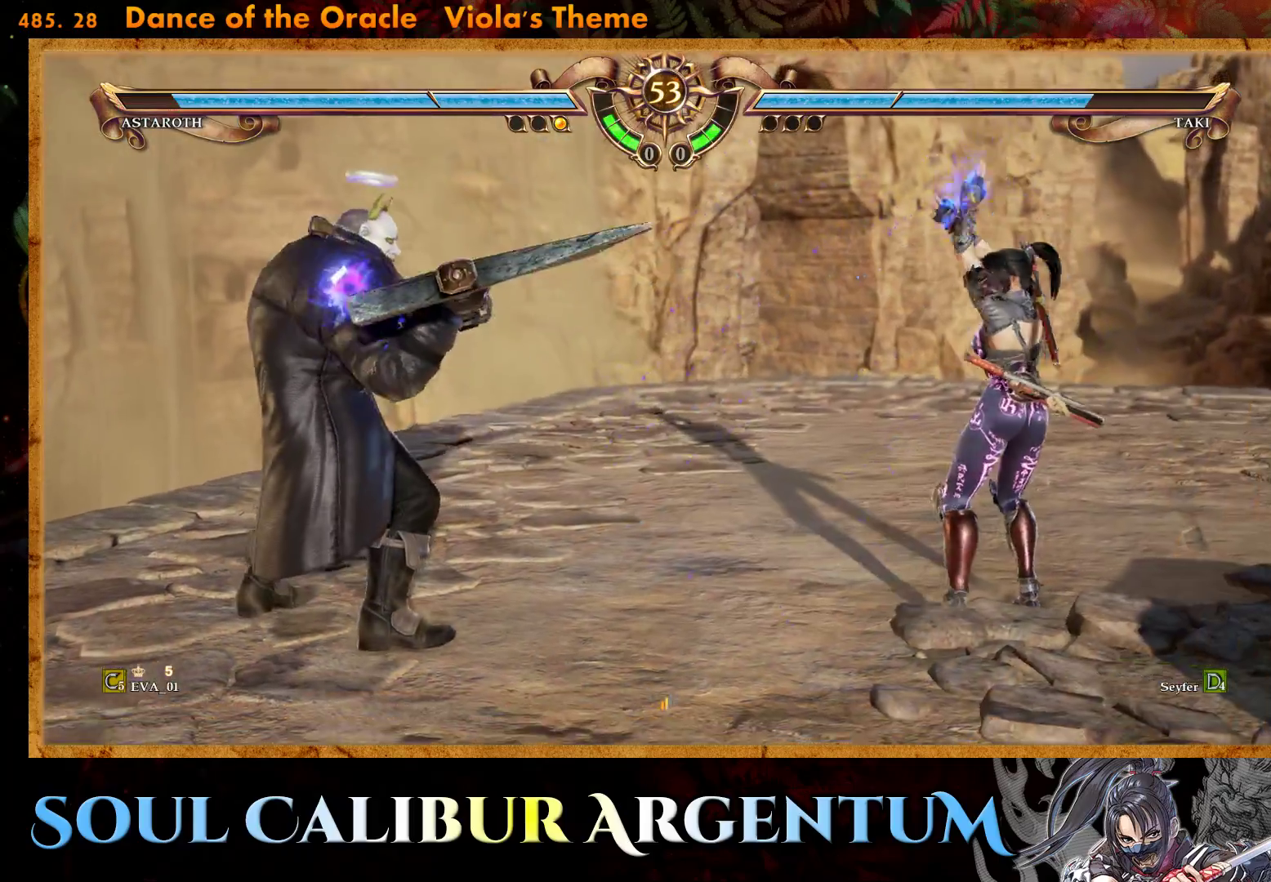
{"buttons": [], "right_stick": "center", "events": [[17, "CROSS", "up"], [100, "CROSS", "down"], [200, "CROSS", "up"]]}
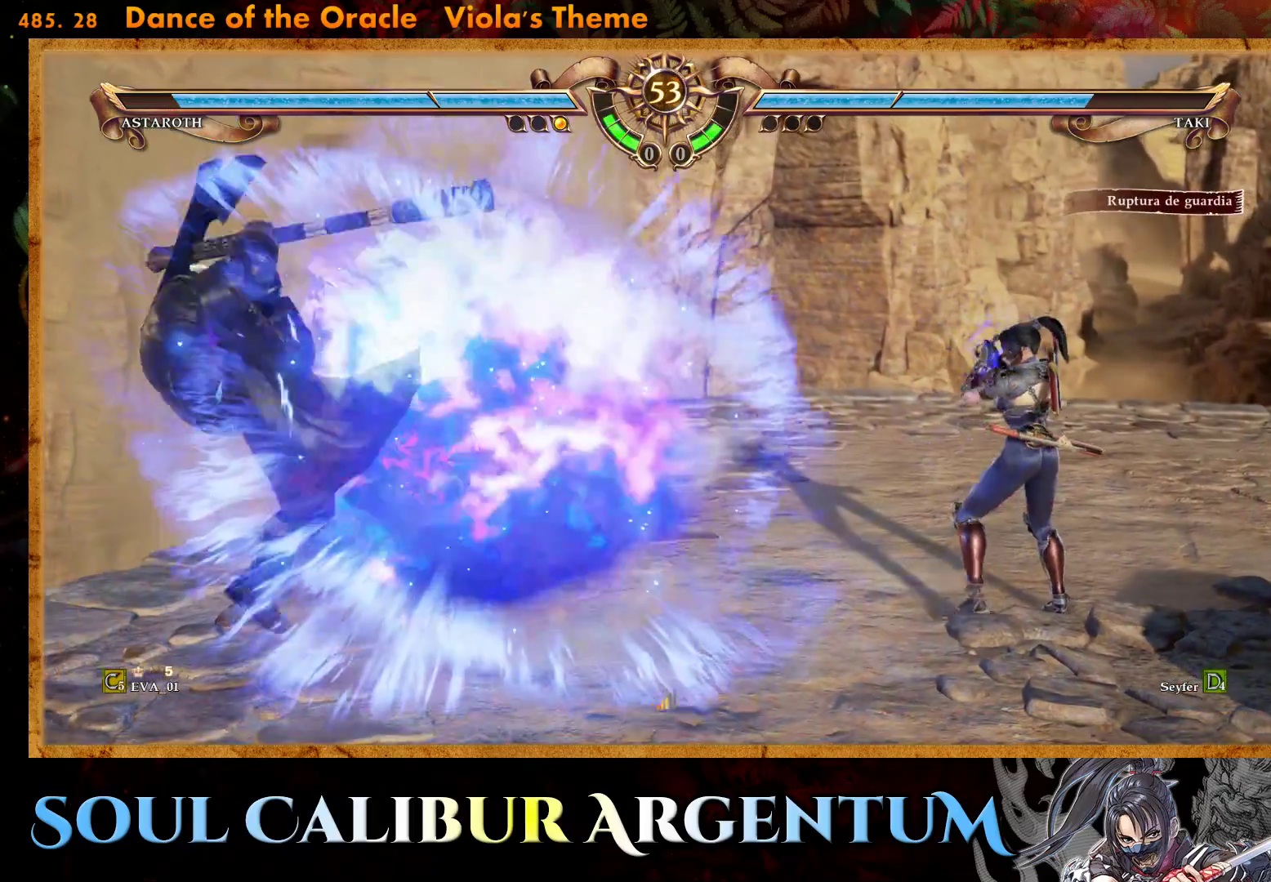
{"buttons": [], "right_stick": "center", "events": [[383, "DPAD_RIGHT", "down"], [450, "DPAD_RIGHT", "up"]]}
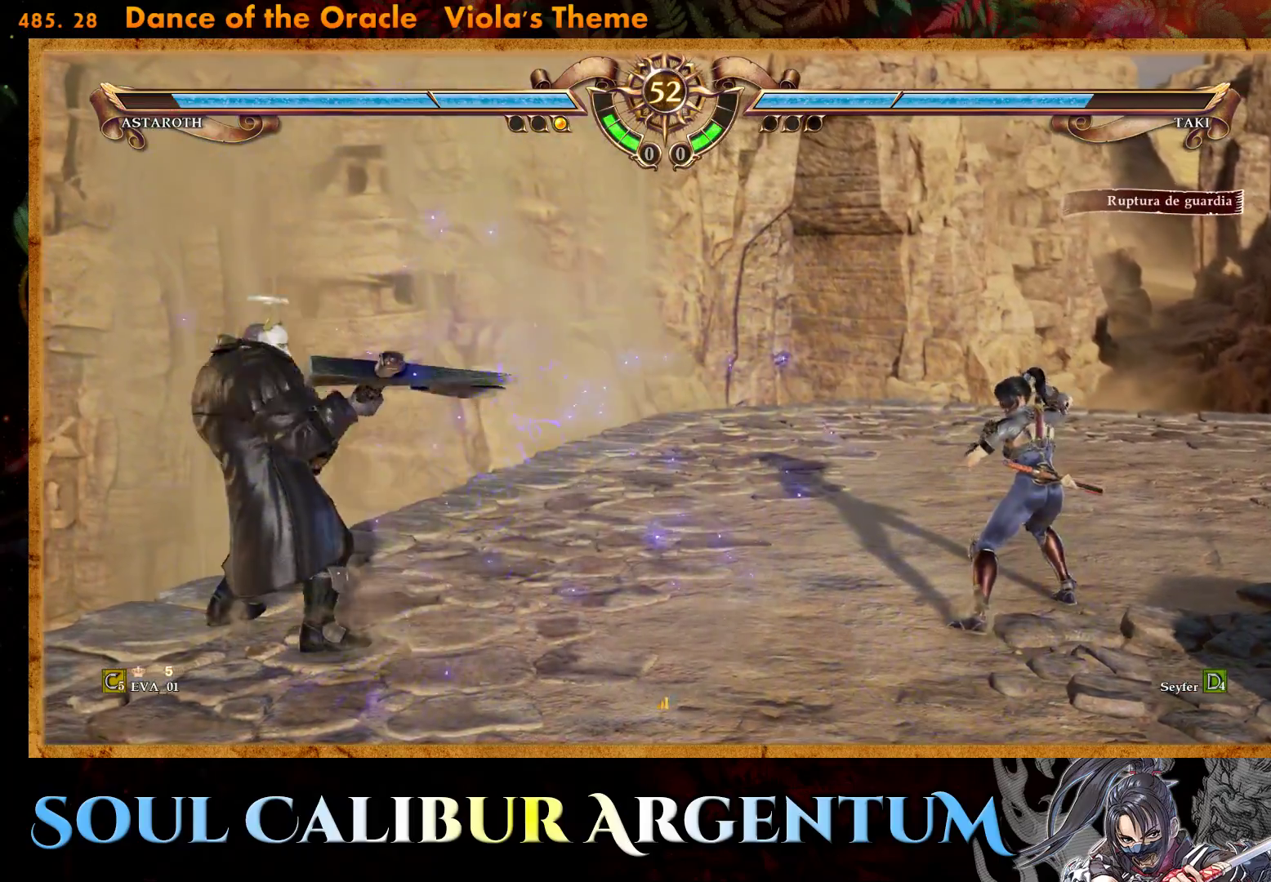
{"buttons": ["DPAD_DOWN"], "right_stick": "center", "events": [[50, "DPAD_RIGHT", "down"], [183, "DPAD_RIGHT", "up"], [300, "DPAD_DOWN", "down"], [367, "DPAD_DOWN", "up"], [450, "DPAD_DOWN", "down"]]}
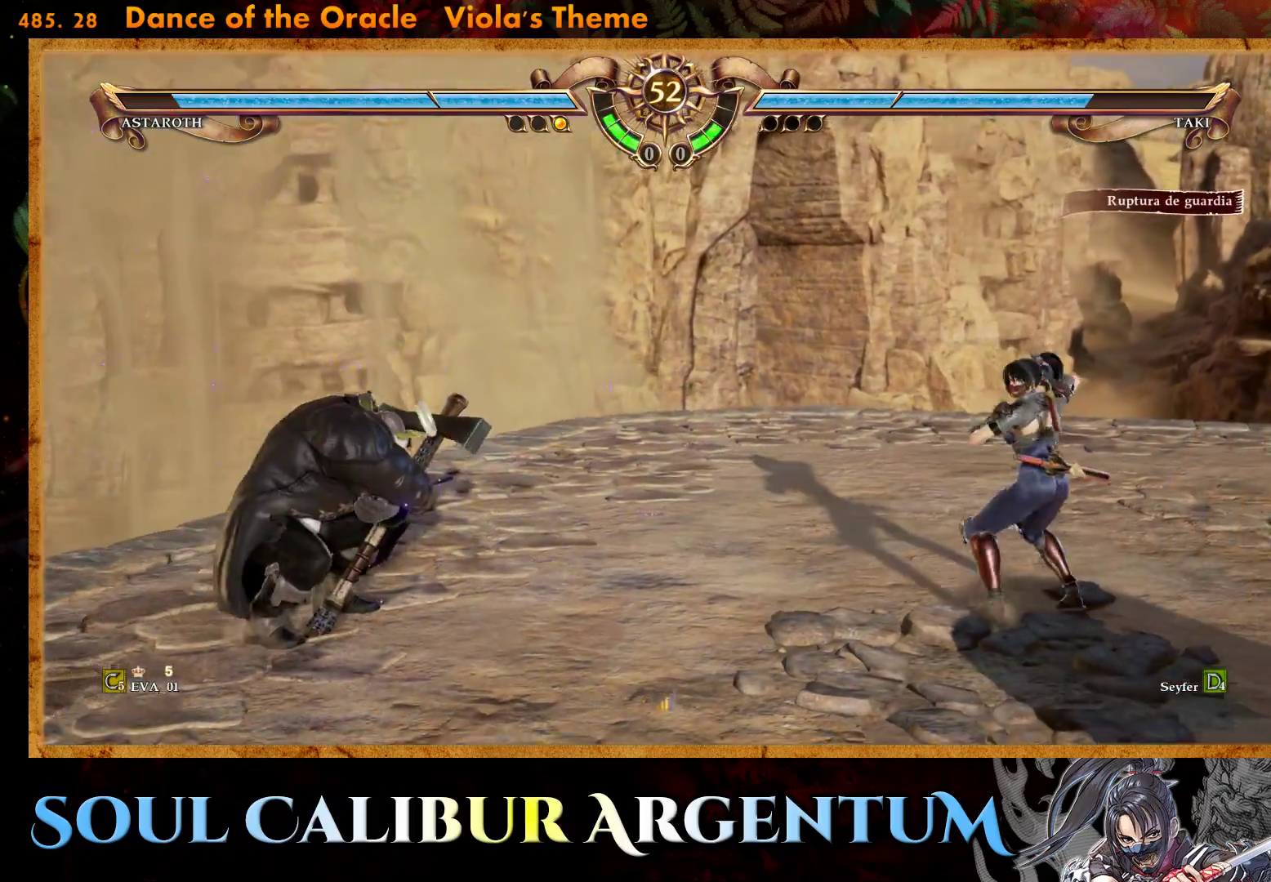
{"buttons": ["DPAD_RIGHT"], "right_stick": "center", "events": [[133, "DPAD_DOWN", "up"], [350, "DPAD_RIGHT", "down"]]}
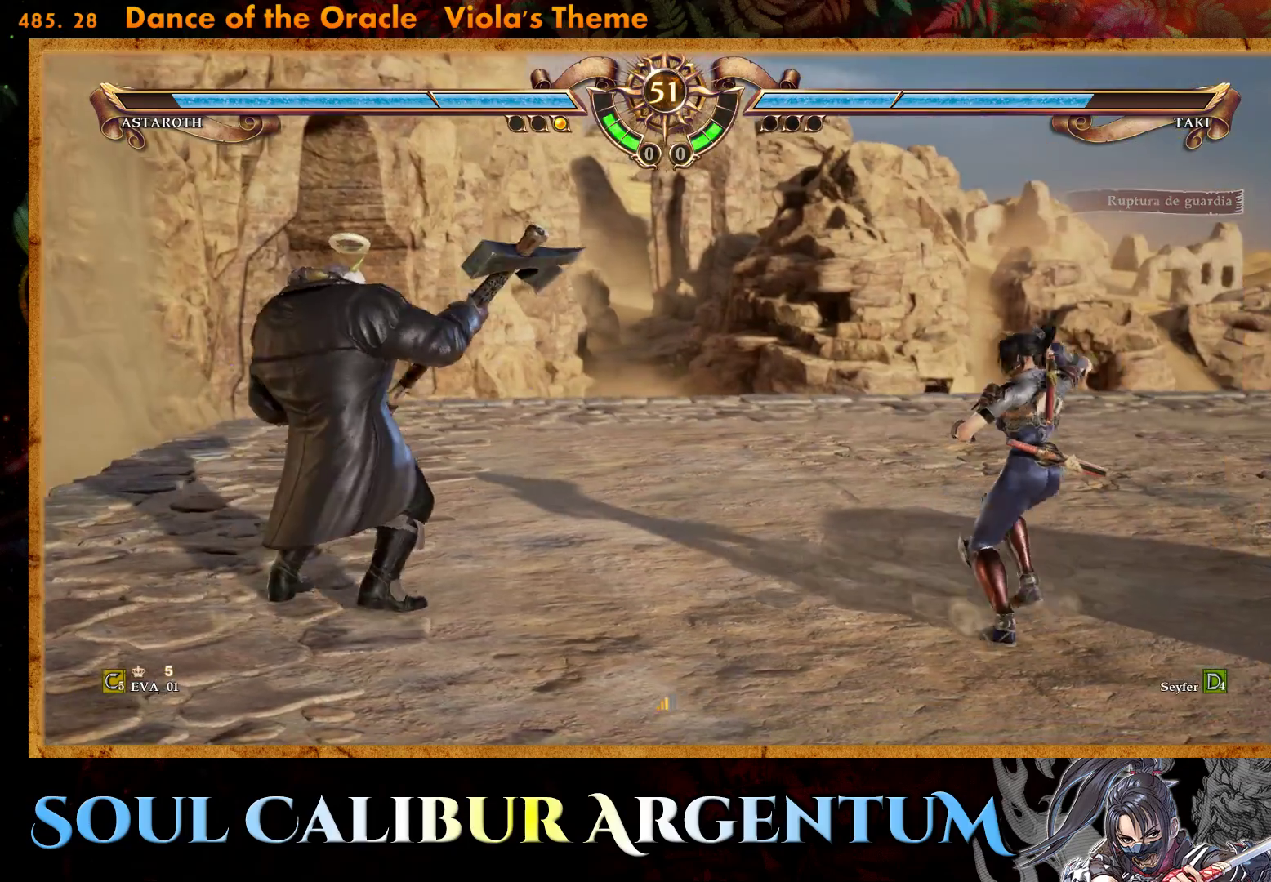
{"buttons": [], "right_stick": "center", "events": [[83, "DPAD_RIGHT", "up"], [183, "DPAD_UP", "down"], [267, "DPAD_UP", "up"], [350, "DPAD_UP", "down"], [450, "DPAD_UP", "up"]]}
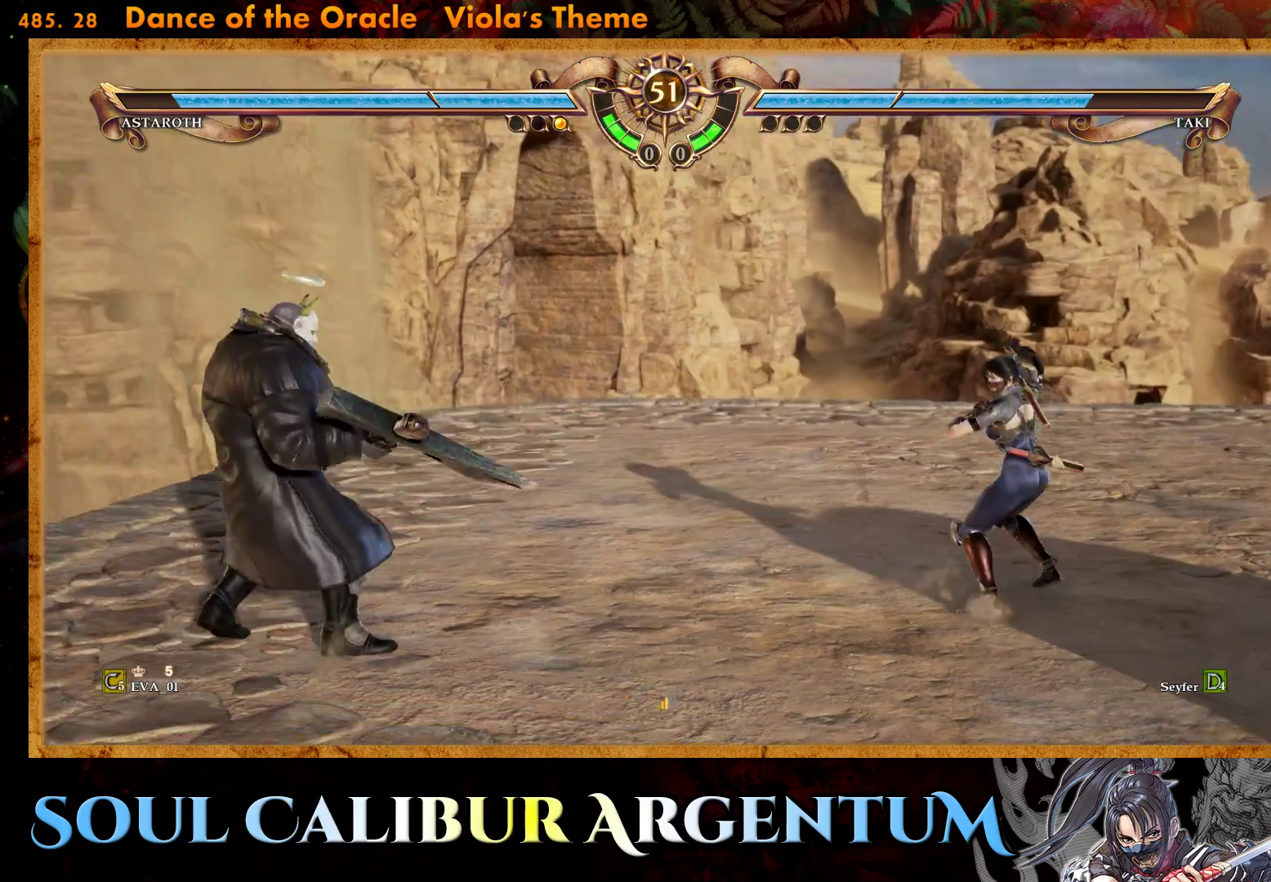
{"buttons": ["DPAD_LEFT"], "right_stick": "center", "events": [[100, "DPAD_LEFT", "down"], [167, "DPAD_LEFT", "up"], [233, "DPAD_LEFT", "down"], [400, "CIRCLE", "down"], [500, "CIRCLE", "up"]]}
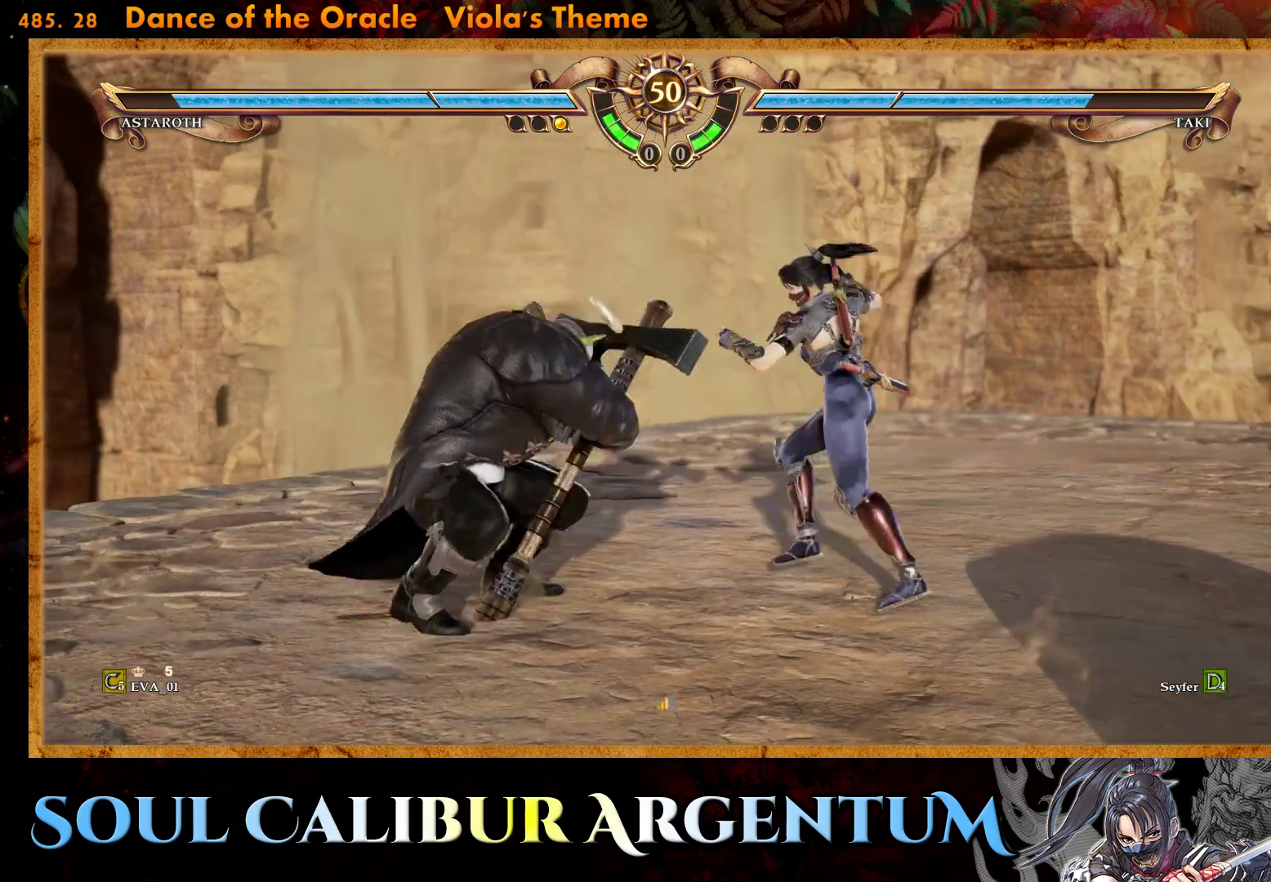
{"buttons": ["CROSS"], "right_stick": "center", "events": [[50, "CIRCLE", "down"], [117, "CIRCLE", "up"], [117, "DPAD_LEFT", "up"], [433, "CROSS", "down"]]}
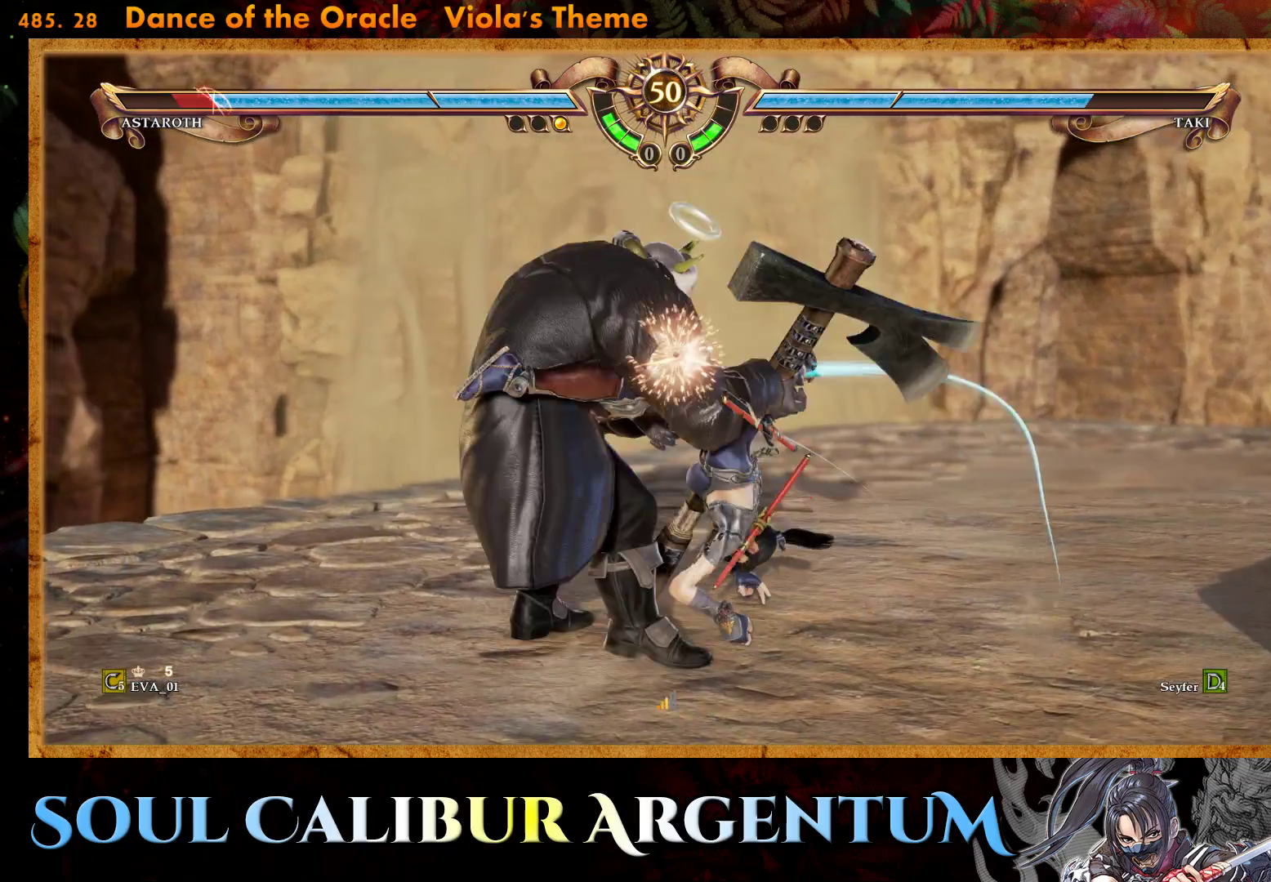
{"buttons": ["DPAD_DOWN"], "right_stick": "center", "events": [[100, "CROSS", "up"], [350, "DPAD_DOWN", "down"], [400, "SQUARE", "down"], [483, "SQUARE", "up"]]}
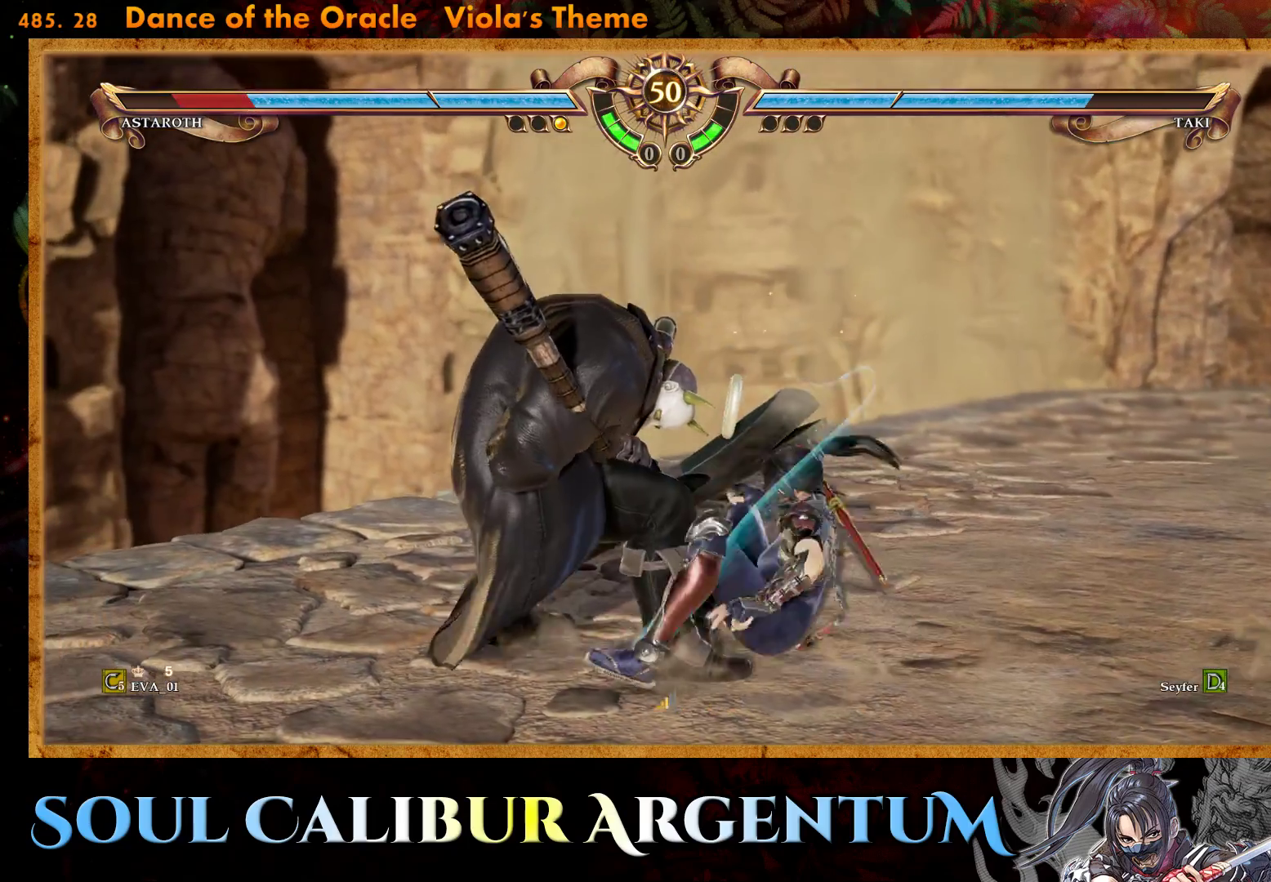
{"buttons": ["SQUARE", "DPAD_DOWN"], "right_stick": "center", "events": [[50, "SQUARE", "down"], [150, "SQUARE", "up"], [217, "SQUARE", "down"], [333, "SQUARE", "up"], [383, "SQUARE", "down"]]}
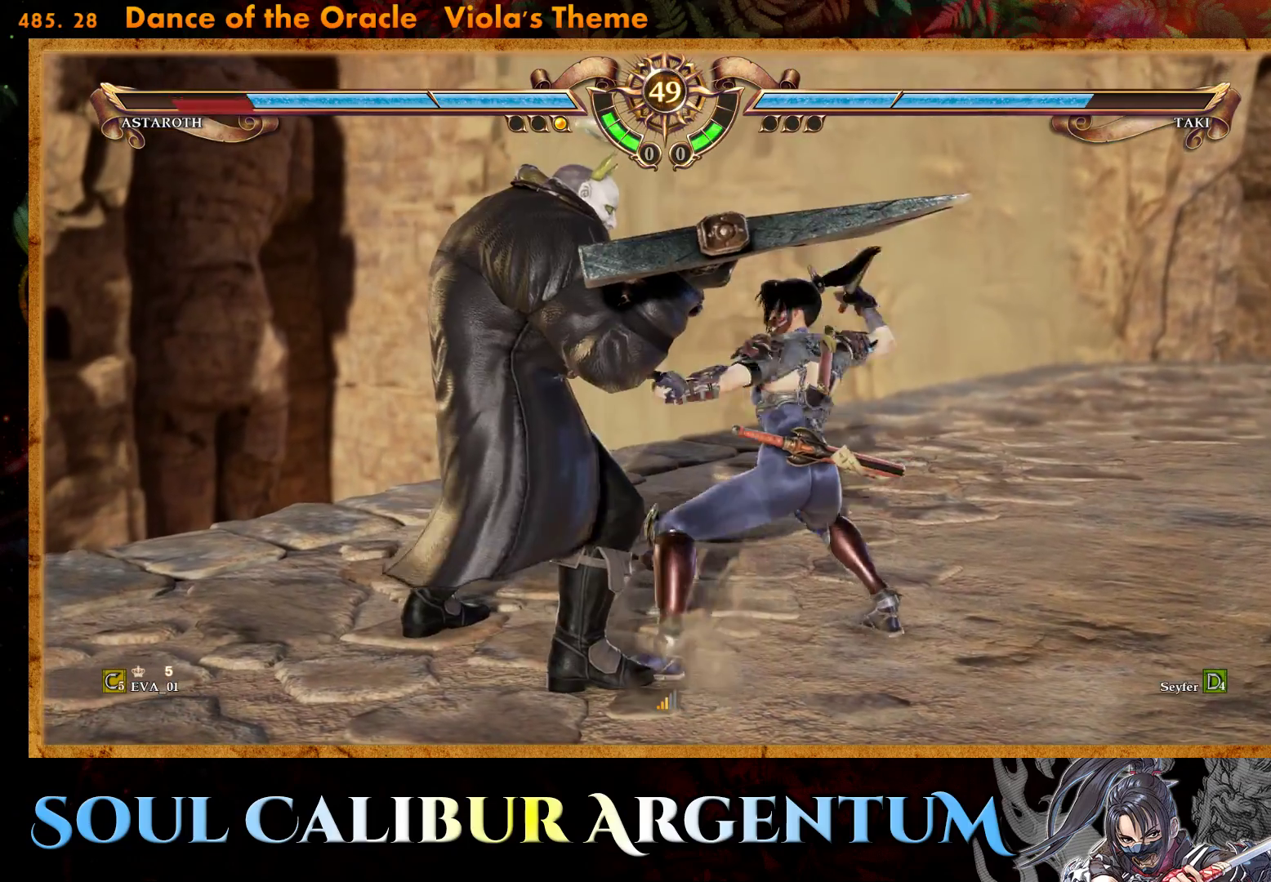
{"buttons": ["DPAD_DOWN", "DPAD_RIGHT"], "right_stick": "center", "events": [[233, "SQUARE", "up"], [250, "DPAD_DOWN", "up"], [333, "DPAD_DOWN", "down"], [333, "DPAD_RIGHT", "down"], [417, "CIRCLE", "down"], [500, "CIRCLE", "up"]]}
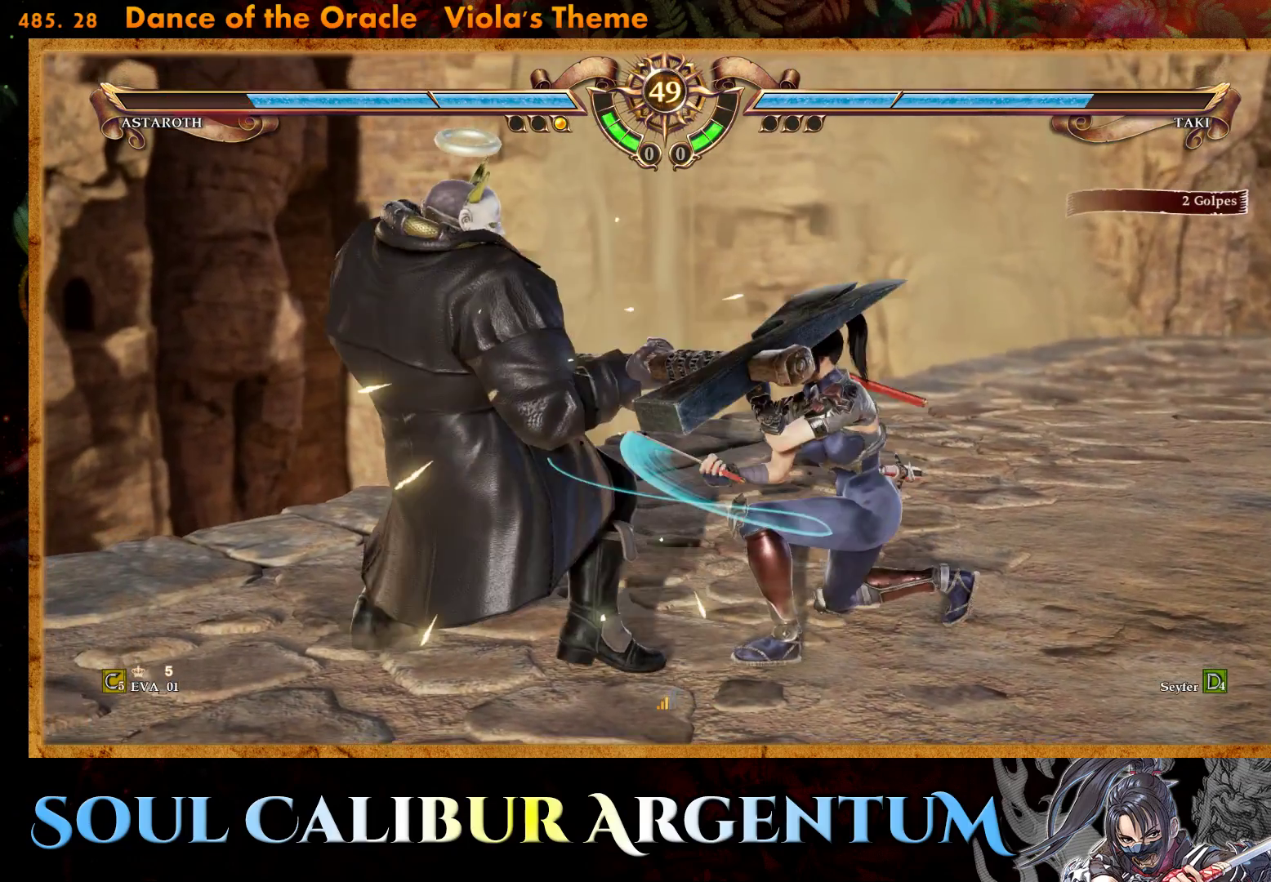
{"buttons": ["CIRCLE", "DPAD_DOWN", "DPAD_RIGHT"], "right_stick": "center", "events": [[83, "CIRCLE", "down"], [150, "CIRCLE", "up"], [233, "CIRCLE", "down"], [333, "CIRCLE", "up"], [383, "CIRCLE", "down"]]}
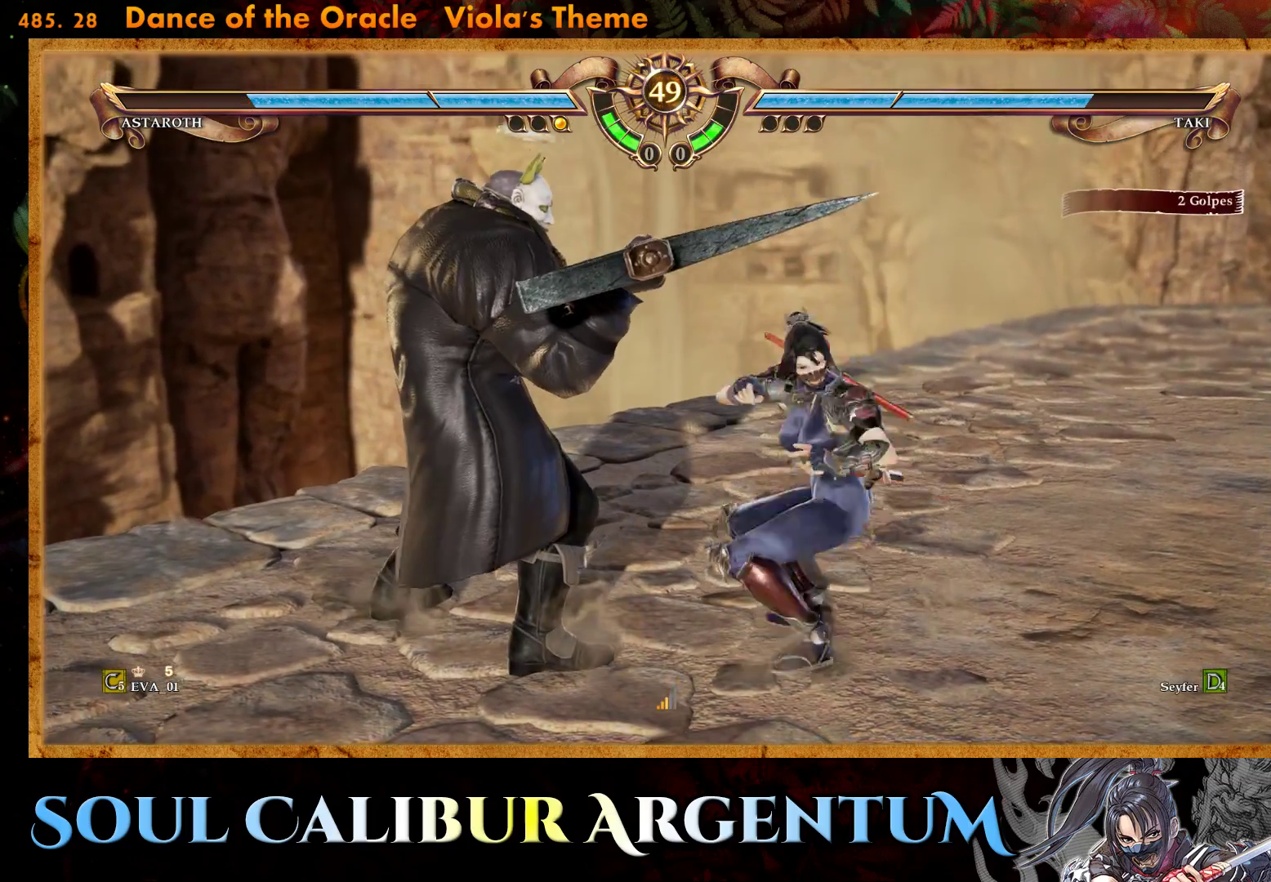
{"buttons": ["CIRCLE"], "right_stick": "center", "events": [[33, "CIRCLE", "up"], [200, "DPAD_DOWN", "up"], [200, "DPAD_RIGHT", "up"], [383, "CIRCLE", "down"], [417, "CIRCLE", "up"], [483, "CIRCLE", "down"]]}
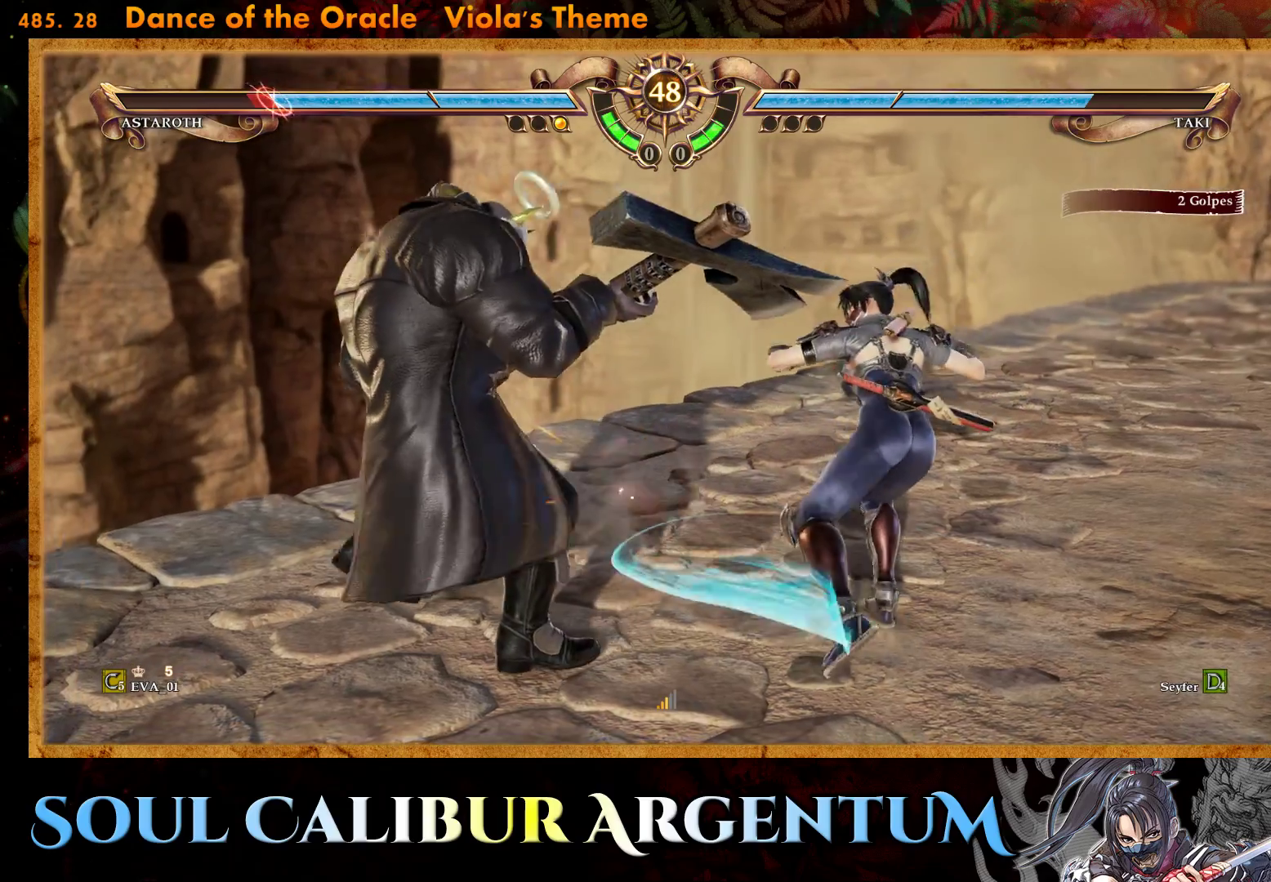
{"buttons": ["CIRCLE"], "right_stick": "center", "events": [[67, "CIRCLE", "up"], [150, "CIRCLE", "down"], [233, "CIRCLE", "up"], [300, "CIRCLE", "down"], [400, "CIRCLE", "up"], [483, "CIRCLE", "down"]]}
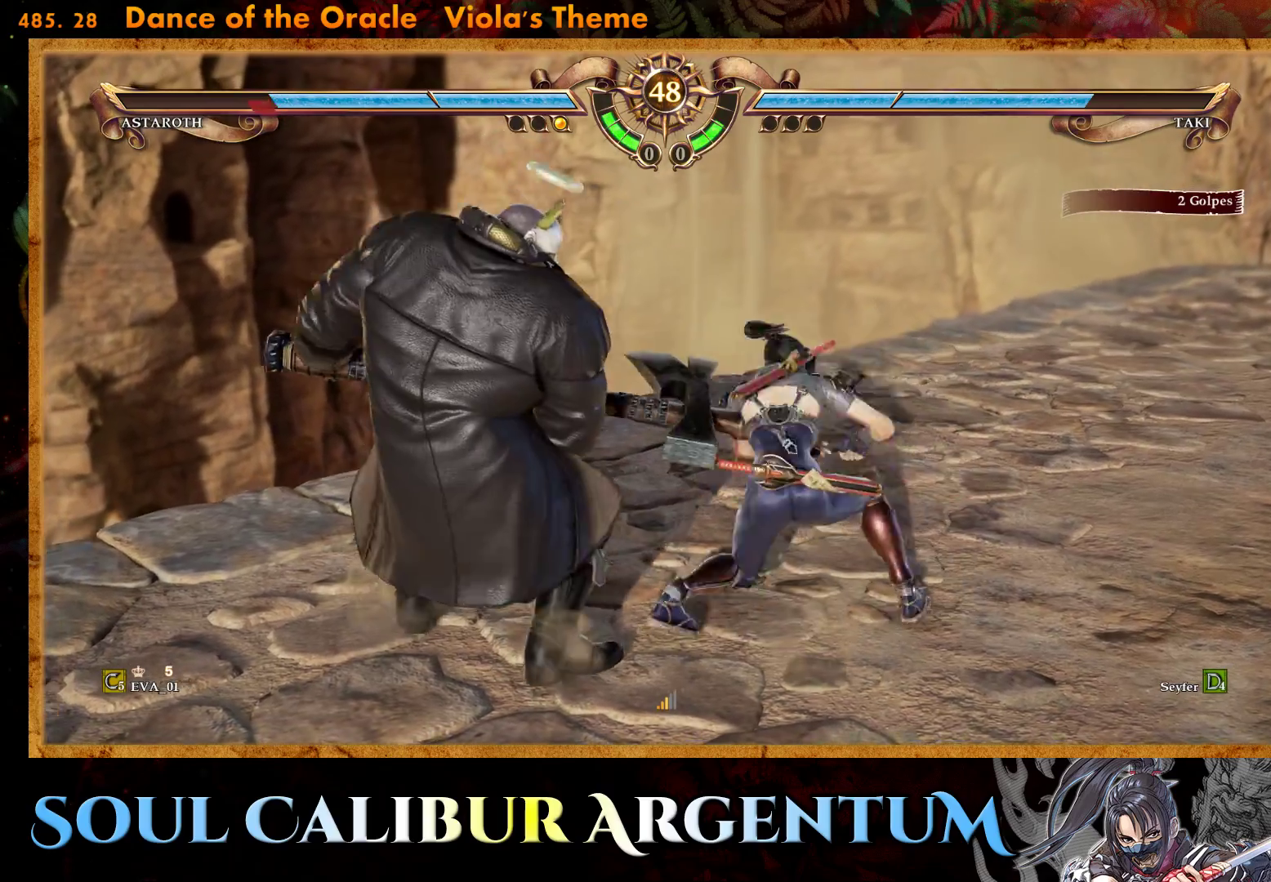
{"buttons": [], "right_stick": "center", "events": [[150, "CIRCLE", "up"]]}
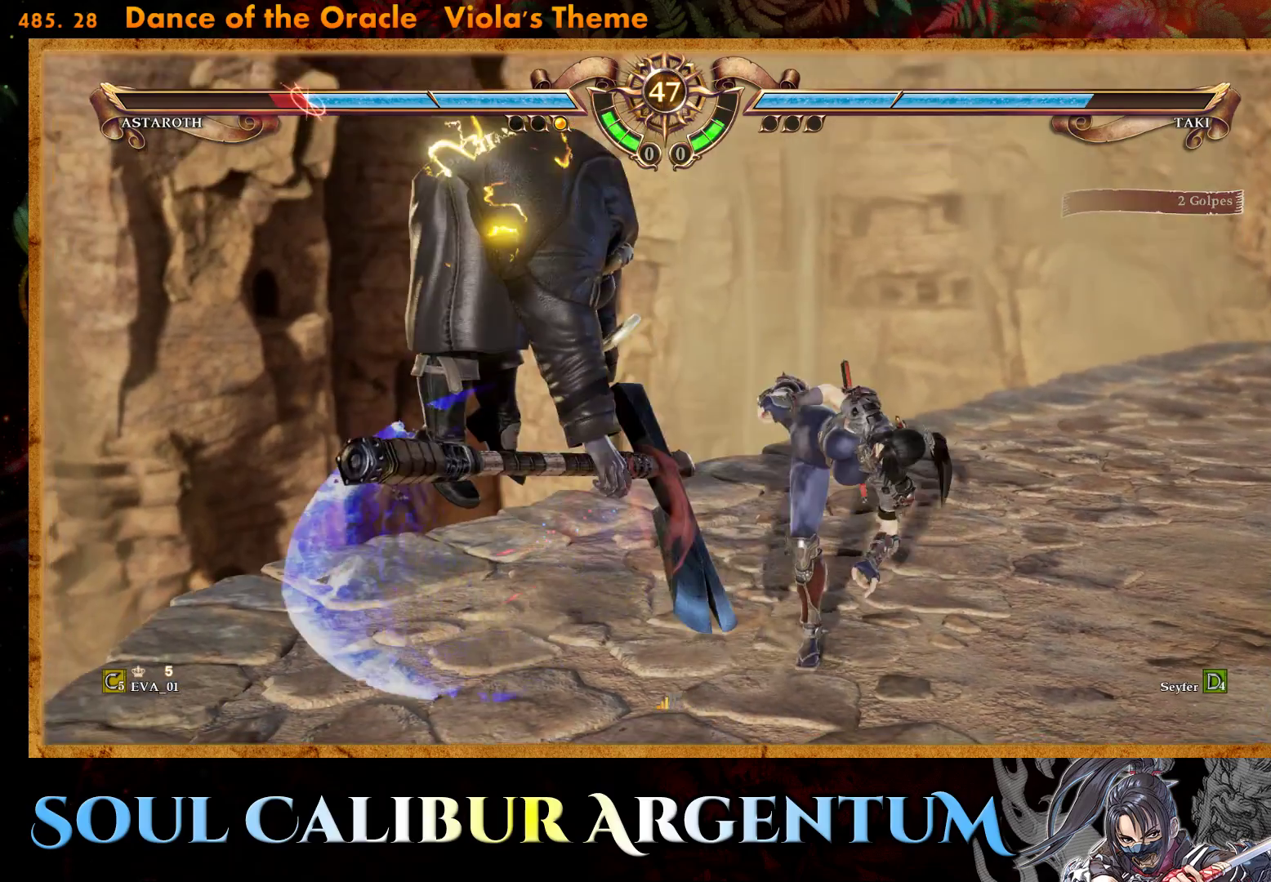
{"buttons": ["SQUARE", "DPAD_RIGHT"], "right_stick": "center", "events": [[50, "DPAD_RIGHT", "down"], [133, "TRIANGLE", "down"], [267, "TRIANGLE", "up"], [367, "SQUARE", "down"]]}
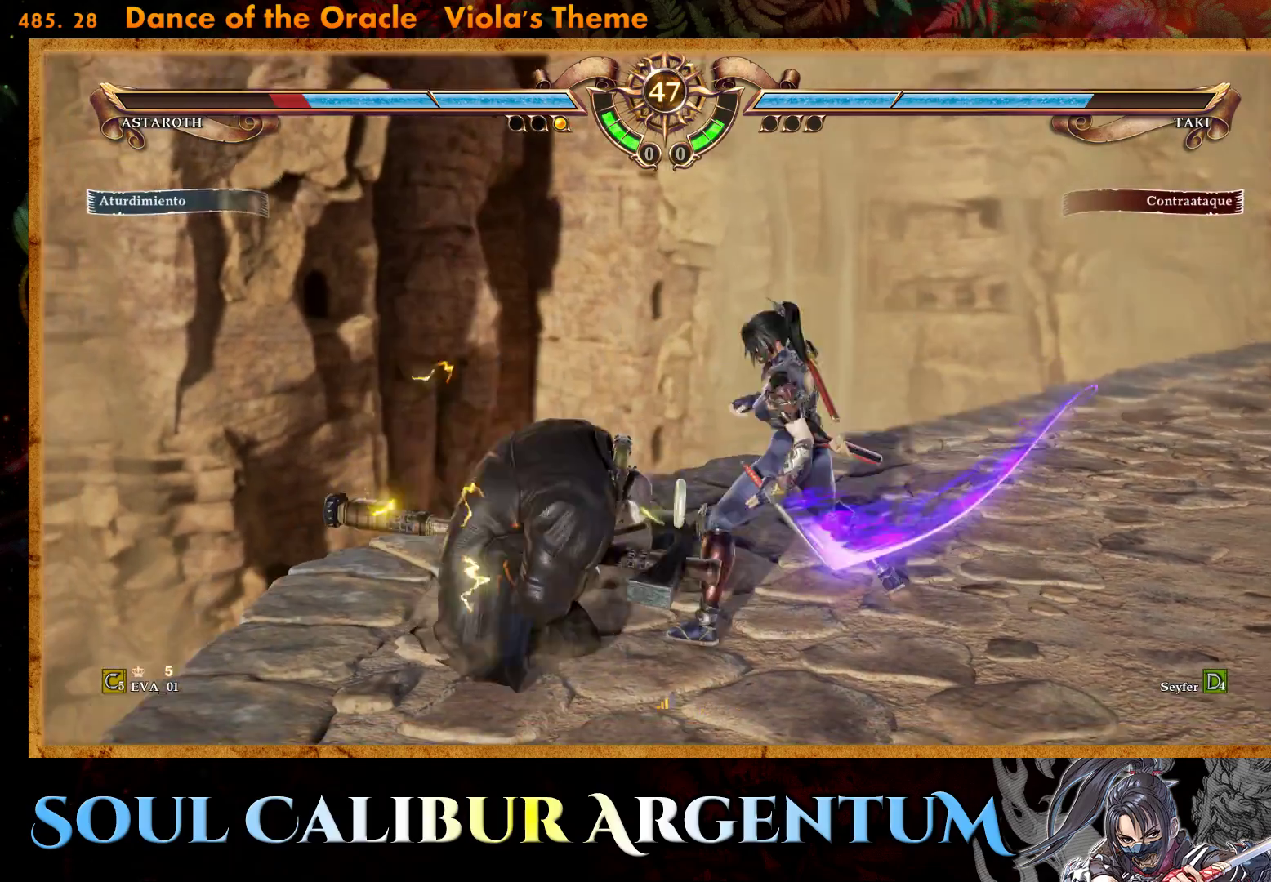
{"buttons": ["DPAD_RIGHT"], "right_stick": "center", "events": [[83, "SQUARE", "up"]]}
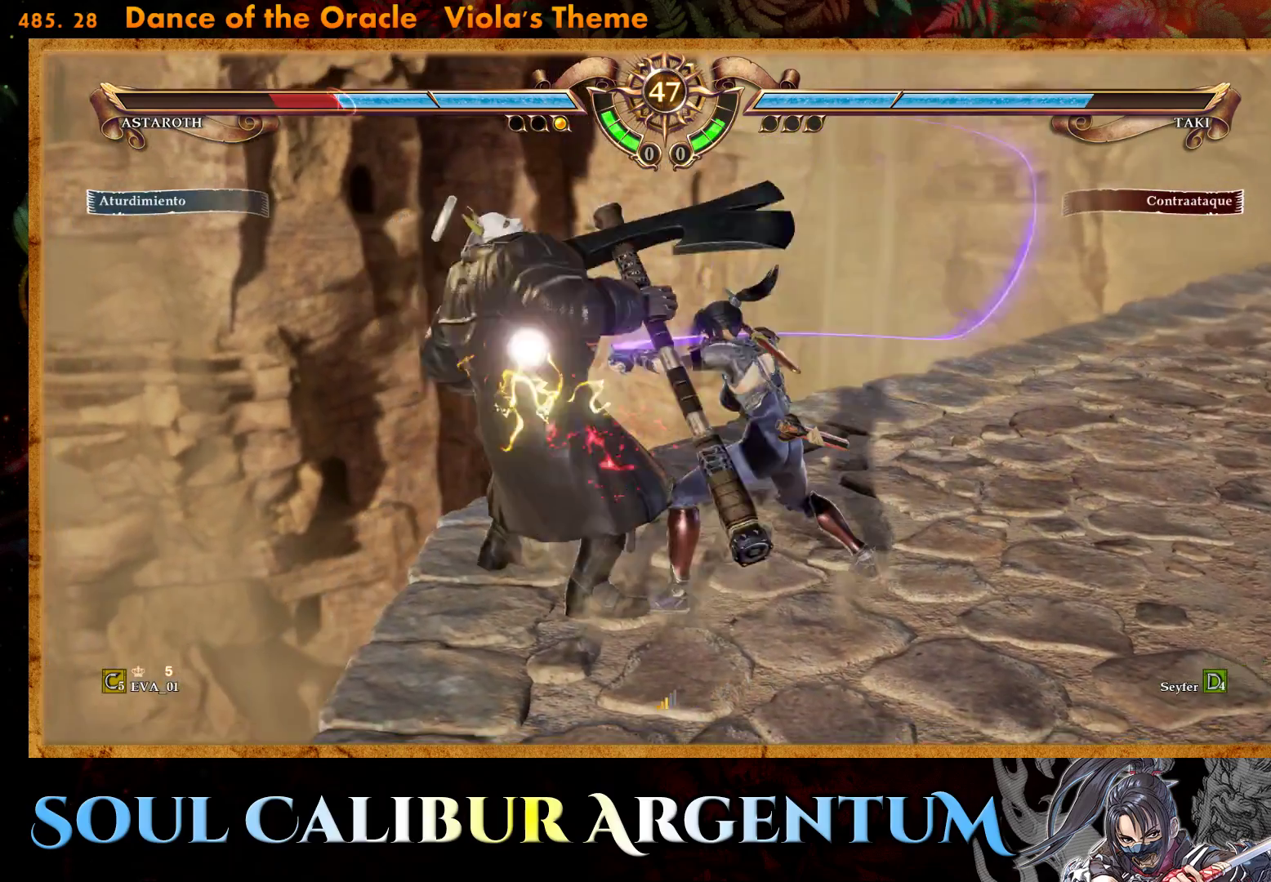
{"buttons": ["CIRCLE", "DPAD_DOWN", "DPAD_LEFT"], "right_stick": "center", "events": [[17, "DPAD_RIGHT", "up"], [450, "DPAD_LEFT", "down"], [500, "CIRCLE", "down"], [500, "DPAD_DOWN", "down"]]}
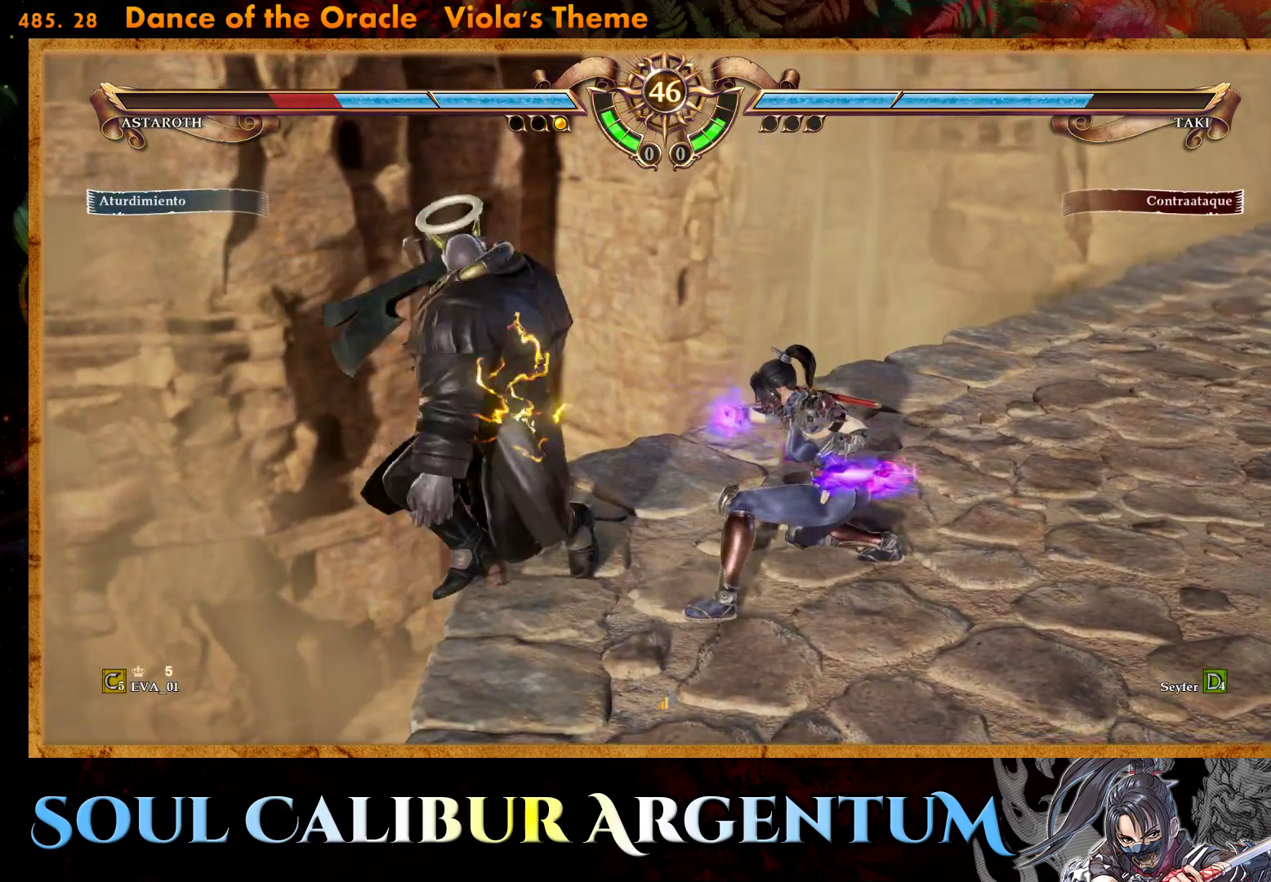
{"buttons": [], "right_stick": "center", "events": [[117, "CIRCLE", "up"], [167, "CIRCLE", "down"], [267, "CIRCLE", "up"], [333, "CIRCLE", "down"], [417, "CIRCLE", "up"], [467, "DPAD_DOWN", "up"], [483, "DPAD_LEFT", "up"]]}